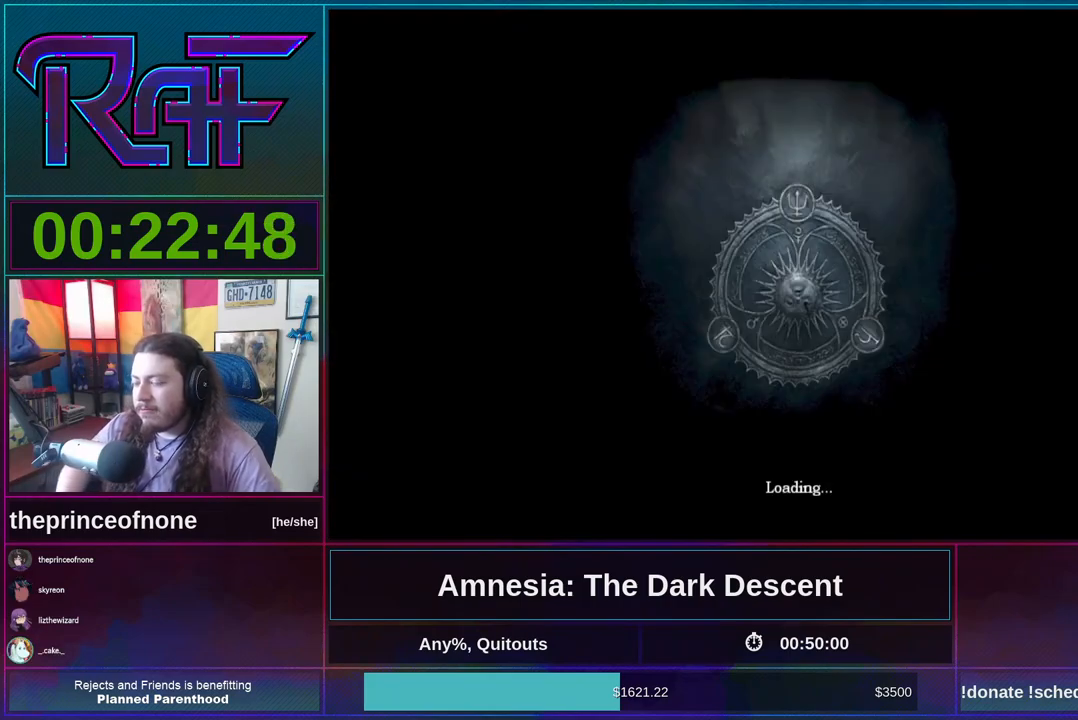
Gameplay with keyboard and mouse; each line is a JSON object with the keys and mouse buttons held at the frame after it. "events" lists presses ("down") and releases ("up") of "a", "alt", "d", "e", "f4", "q", "s", "shift", "space", "tab", "w", "mouse_left", "mouse_right", "mouse_wheel_up" and "mouse_wheel_down" between this image and that frame as [ms after this image, input, new state], when the widget could be followed in between. "mouse_left", "mouse_right", "mouse_wheel_up", "mouse_wheel_down" = the "left", "right", "wheel_up", "wheel_down" buttons of the "mouse" list. No other keys are recorded. Mouse movement is not recorded.
{"keys": [], "mouse": [], "events": []}
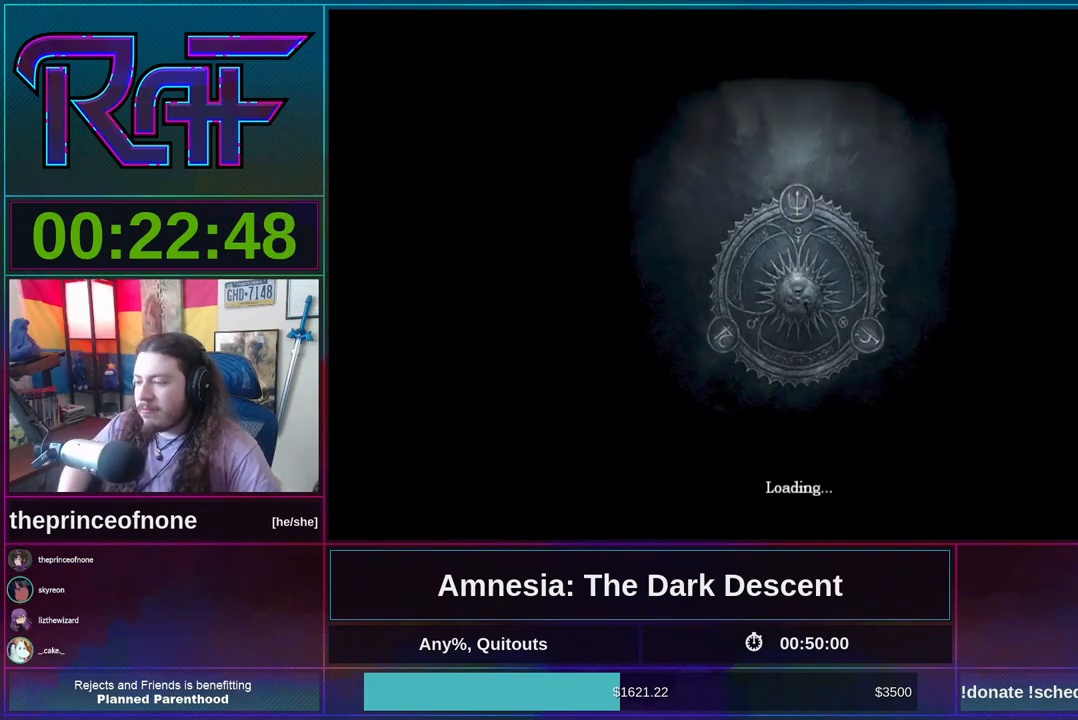
{"keys": [], "mouse": [], "events": []}
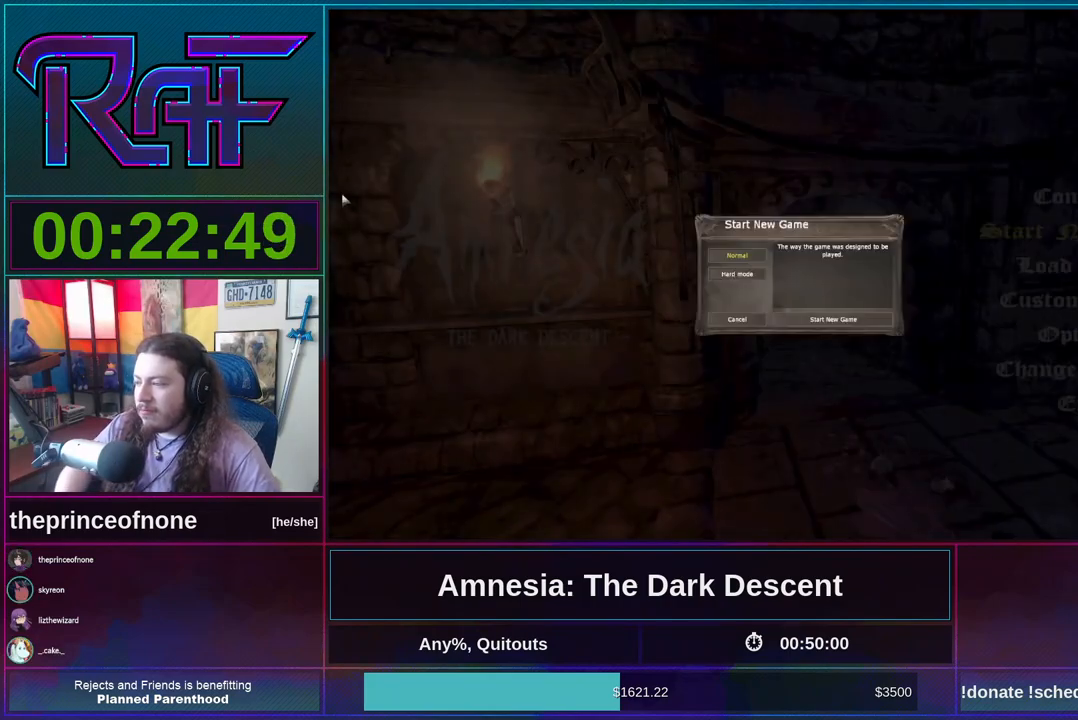
{"keys": [], "mouse": [], "events": []}
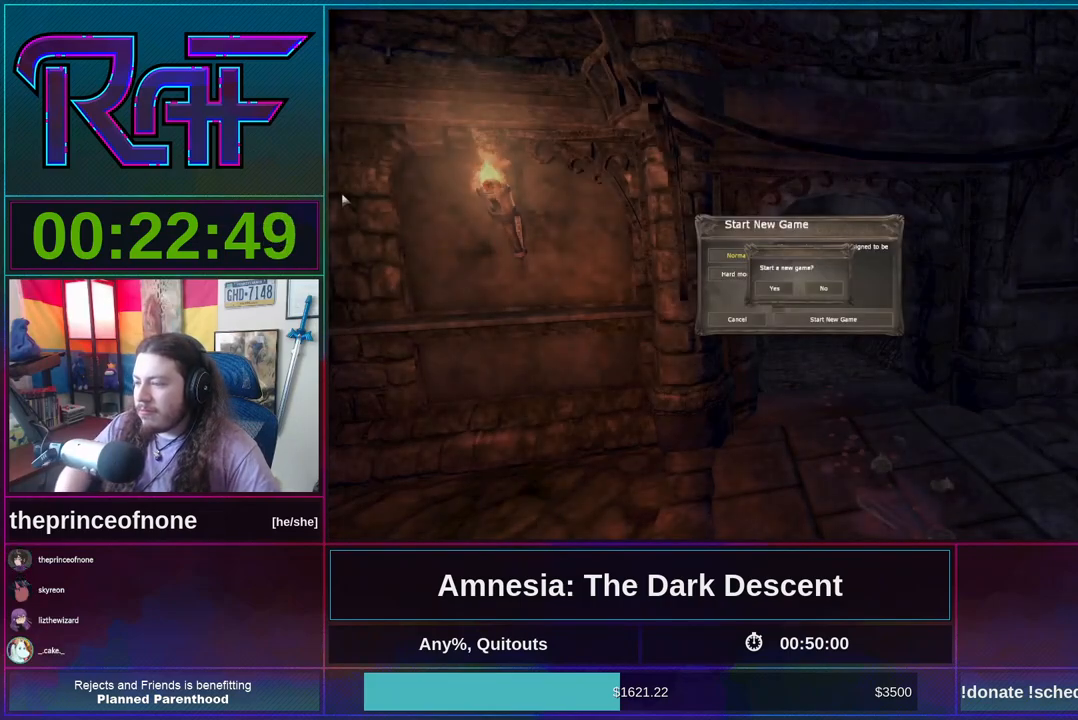
{"keys": [], "mouse": [], "events": []}
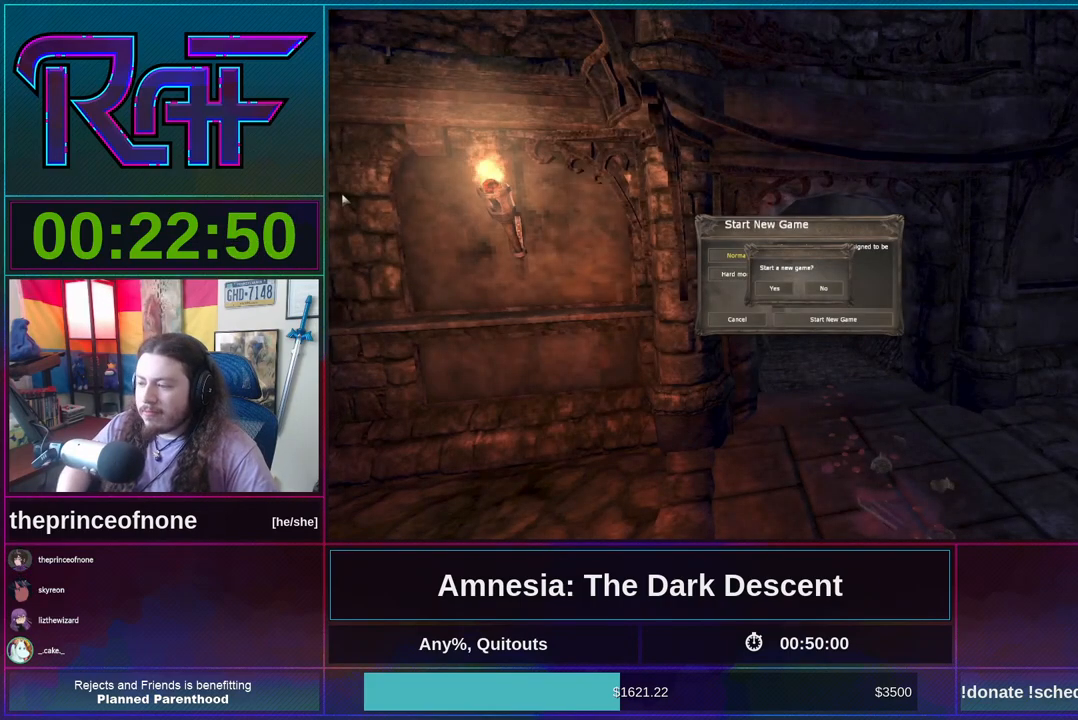
{"keys": [], "mouse": [], "events": []}
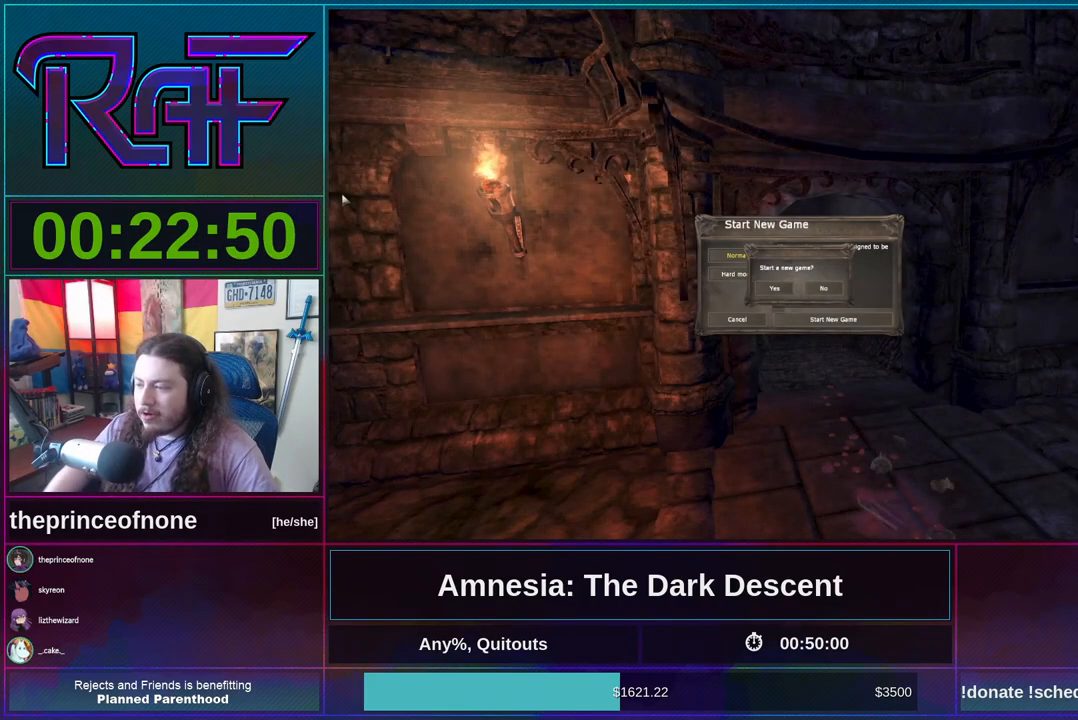
{"keys": [], "mouse": [], "events": []}
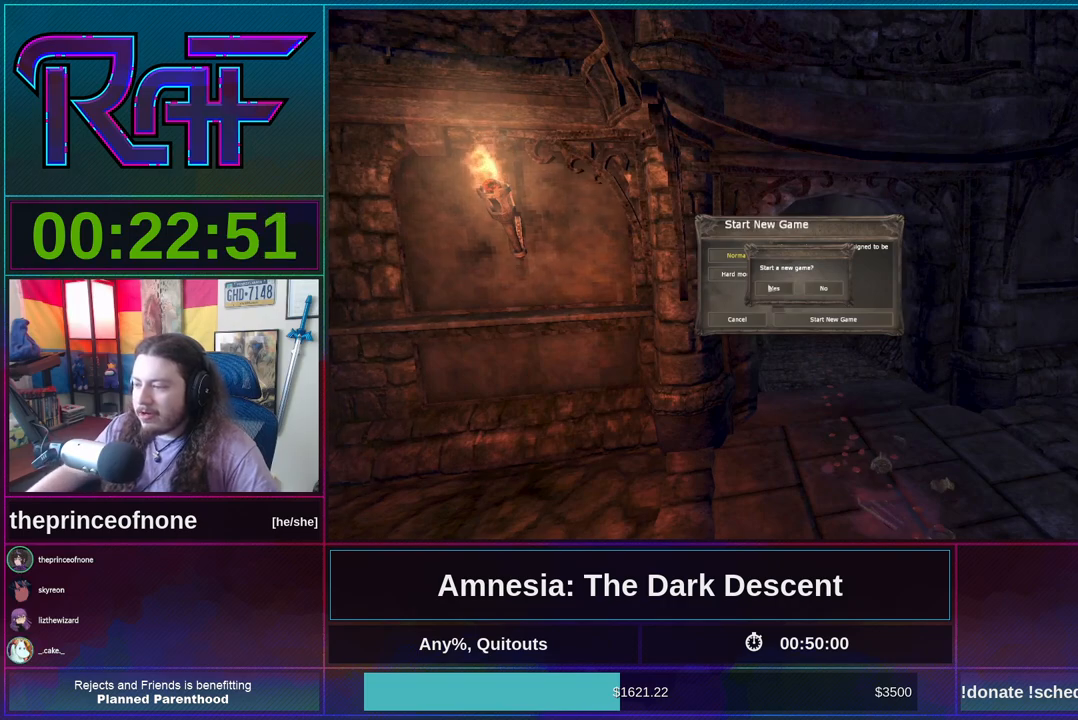
{"keys": [], "mouse": [], "events": [[317, "mouse_left", "down"], [350, "mouse_left", "up"]]}
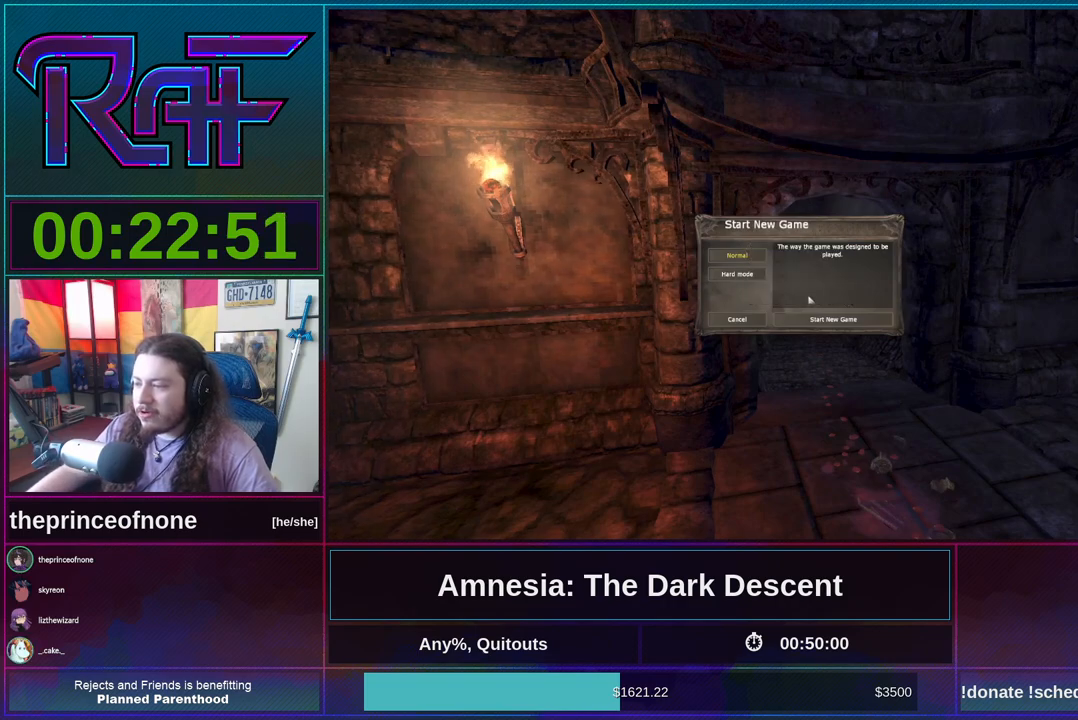
{"keys": [], "mouse": [], "events": [[183, "mouse_left", "down"], [283, "mouse_left", "up"]]}
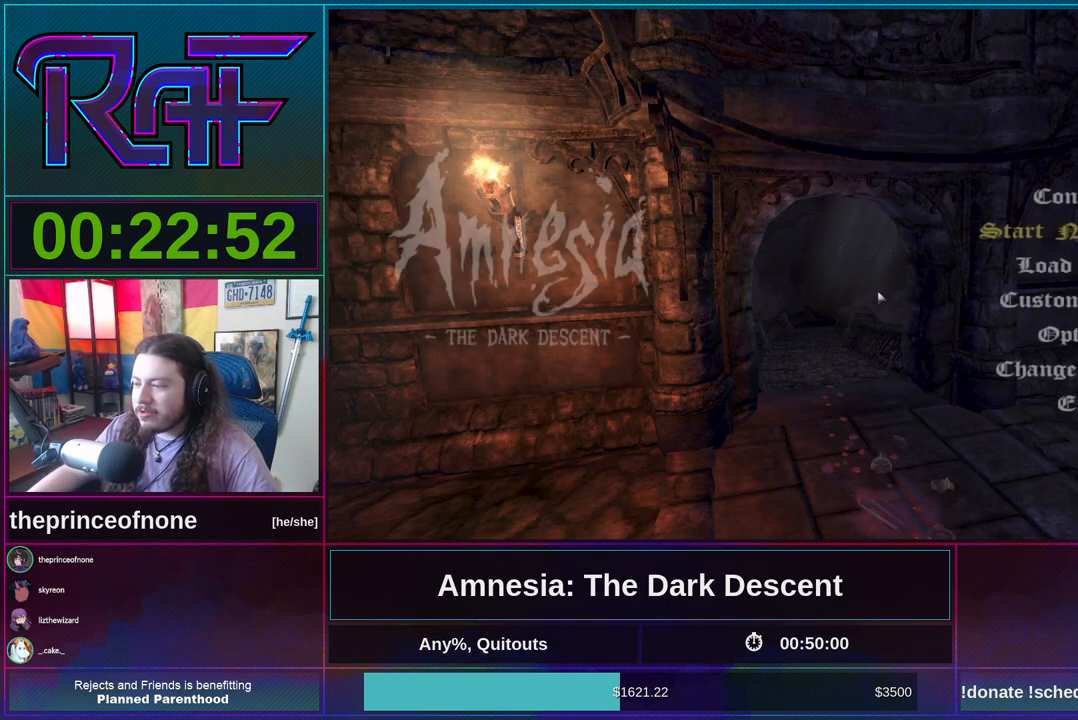
{"keys": [], "mouse": [], "events": [[283, "mouse_left", "down"], [350, "mouse_left", "up"]]}
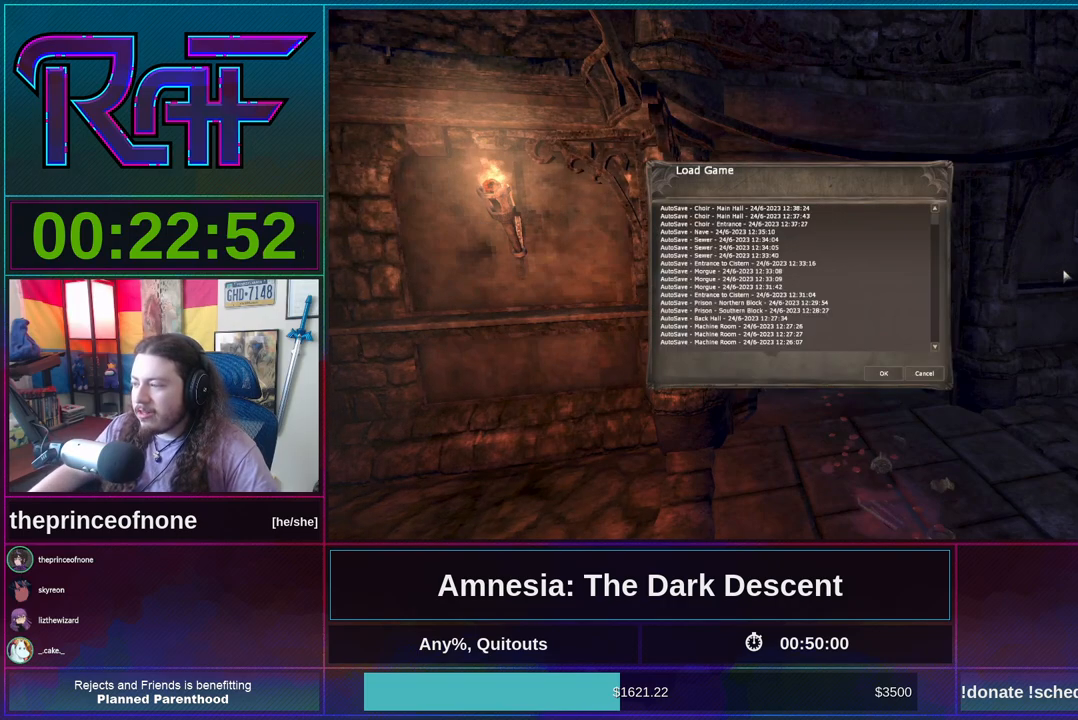
{"keys": [], "mouse": [], "events": []}
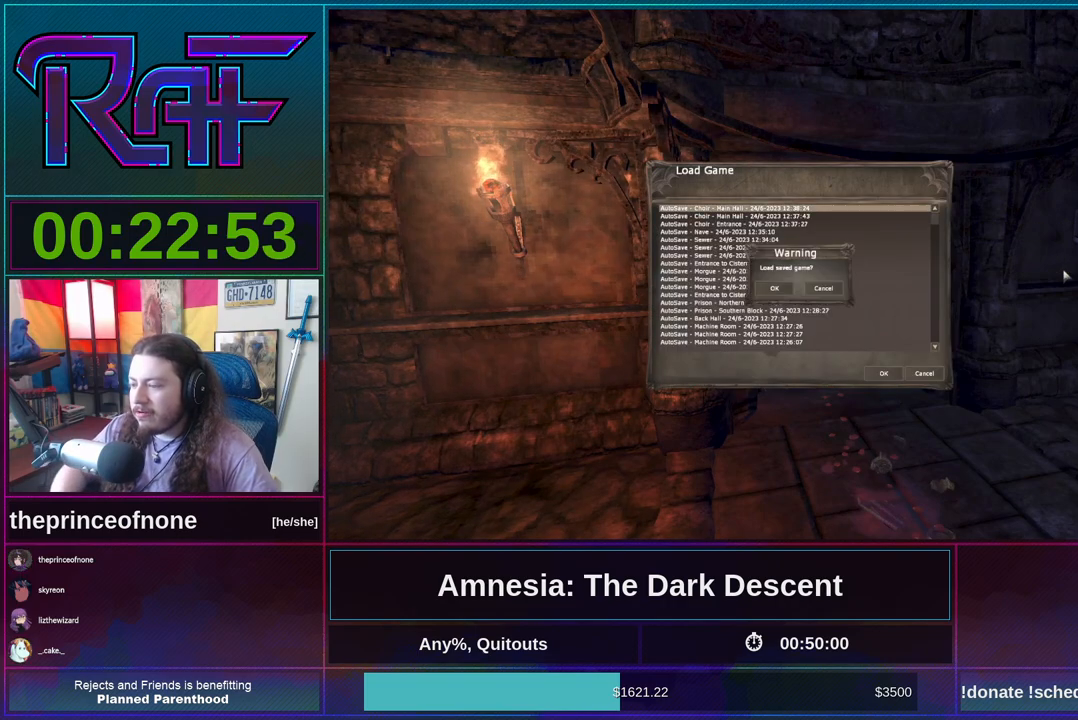
{"keys": [], "mouse": [], "events": []}
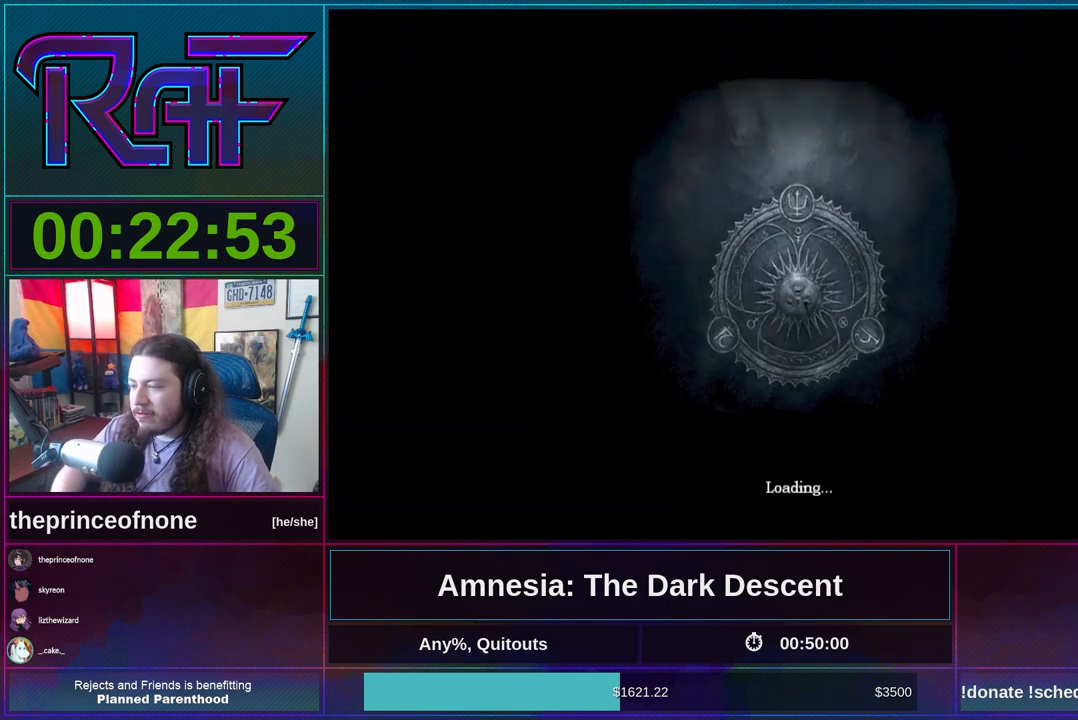
{"keys": [], "mouse": [], "events": []}
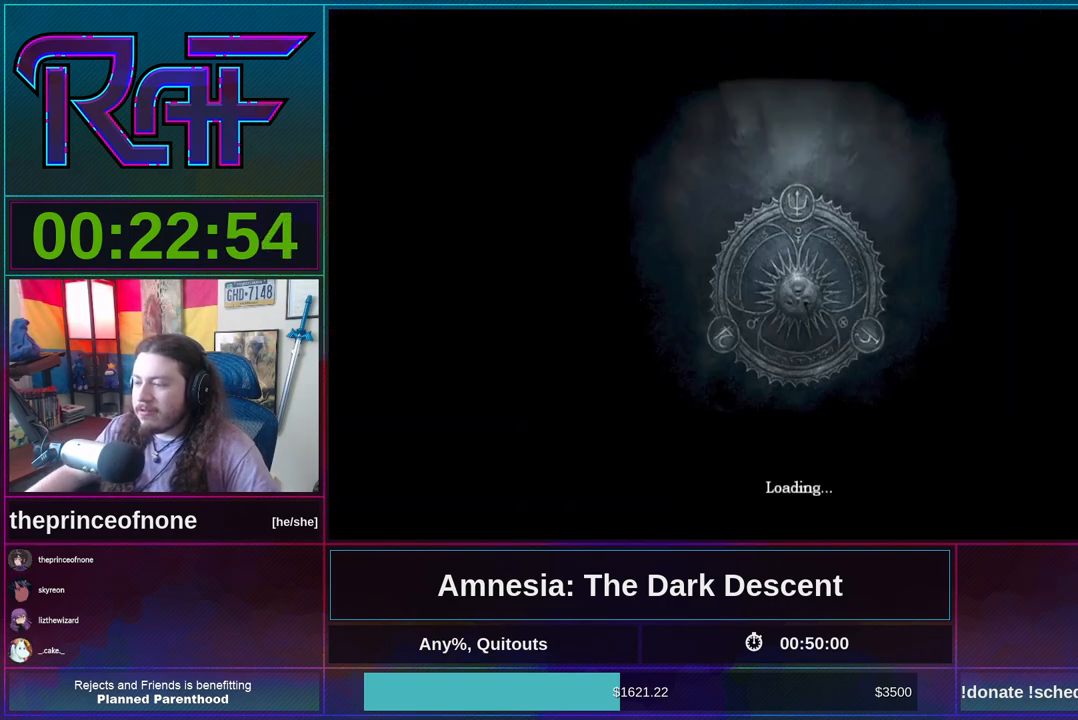
{"keys": [], "mouse": ["left"], "events": [[83, "mouse_left", "down"]]}
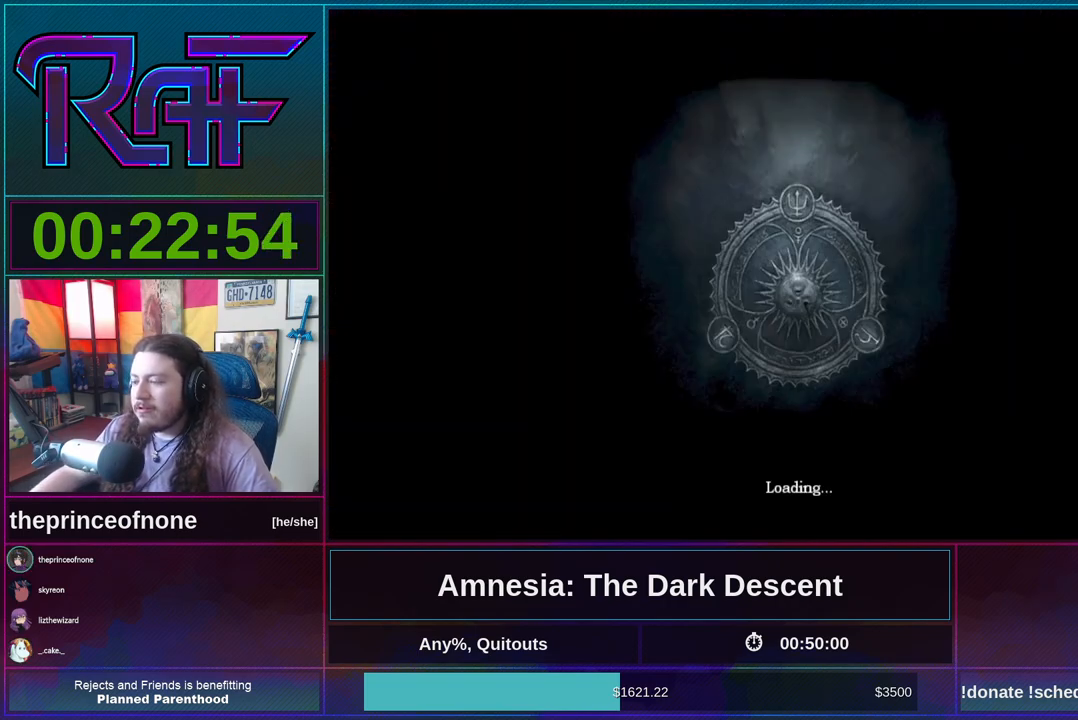
{"keys": [], "mouse": ["left"], "events": []}
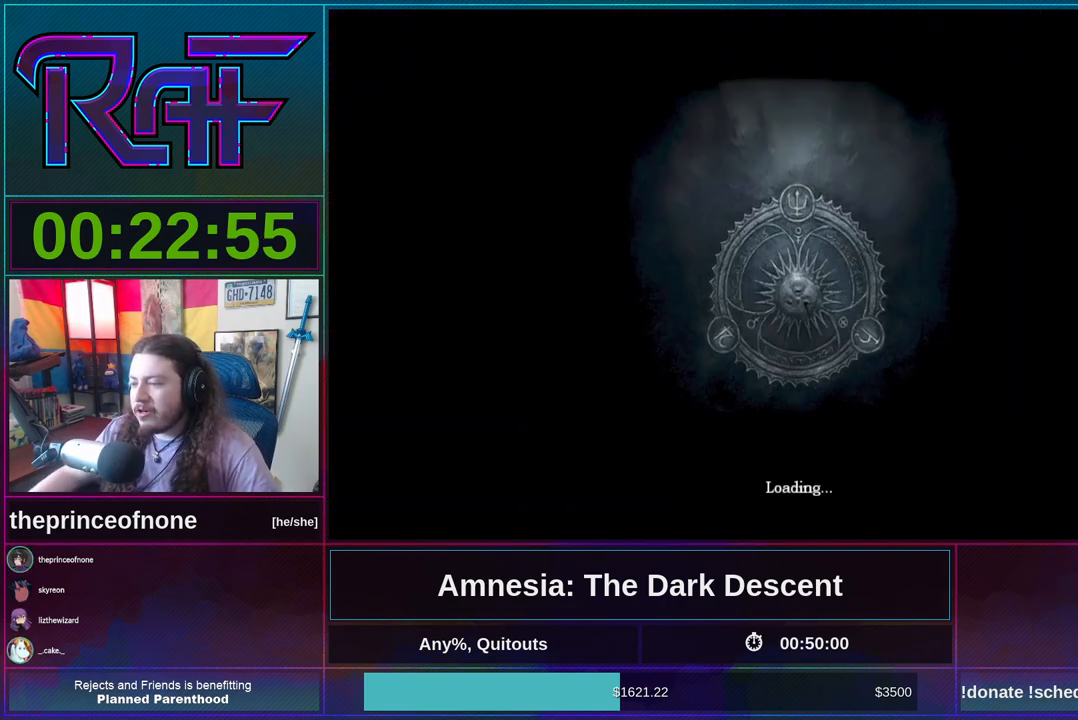
{"keys": [], "mouse": ["left"], "events": []}
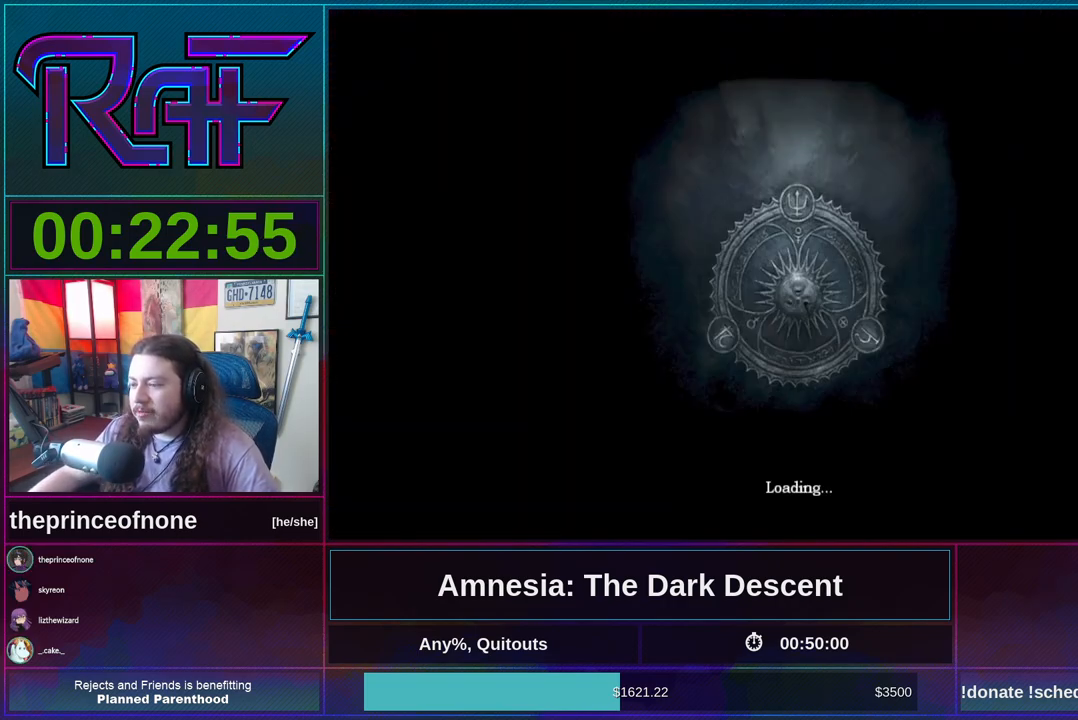
{"keys": [], "mouse": ["left"], "events": []}
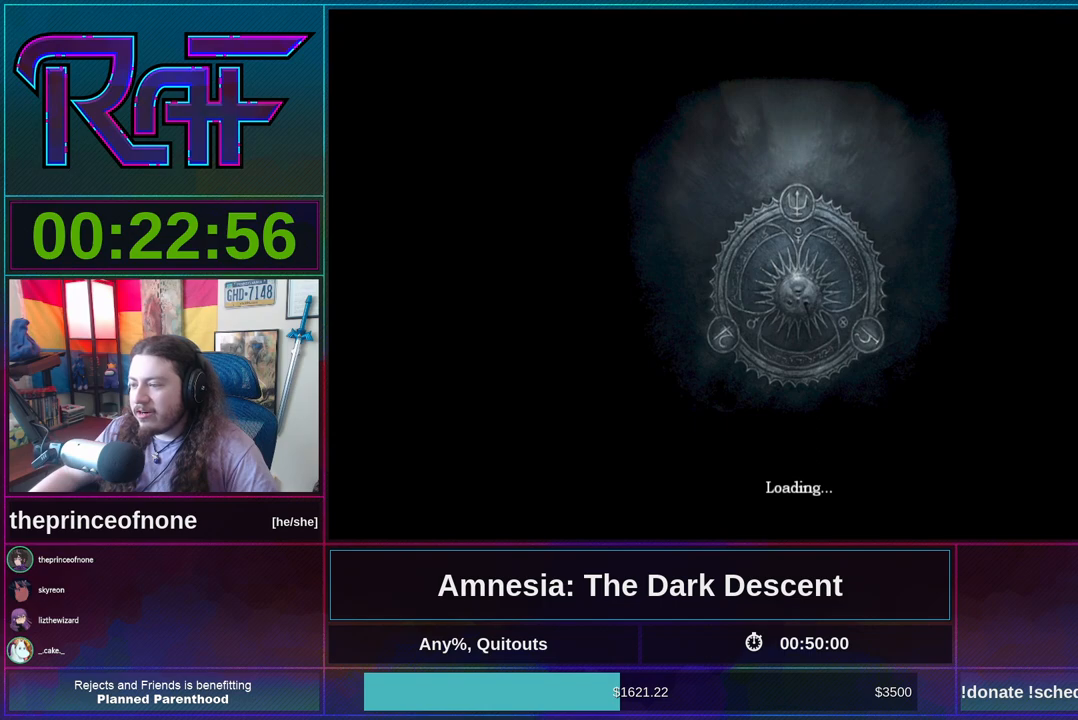
{"keys": [], "mouse": ["left"], "events": []}
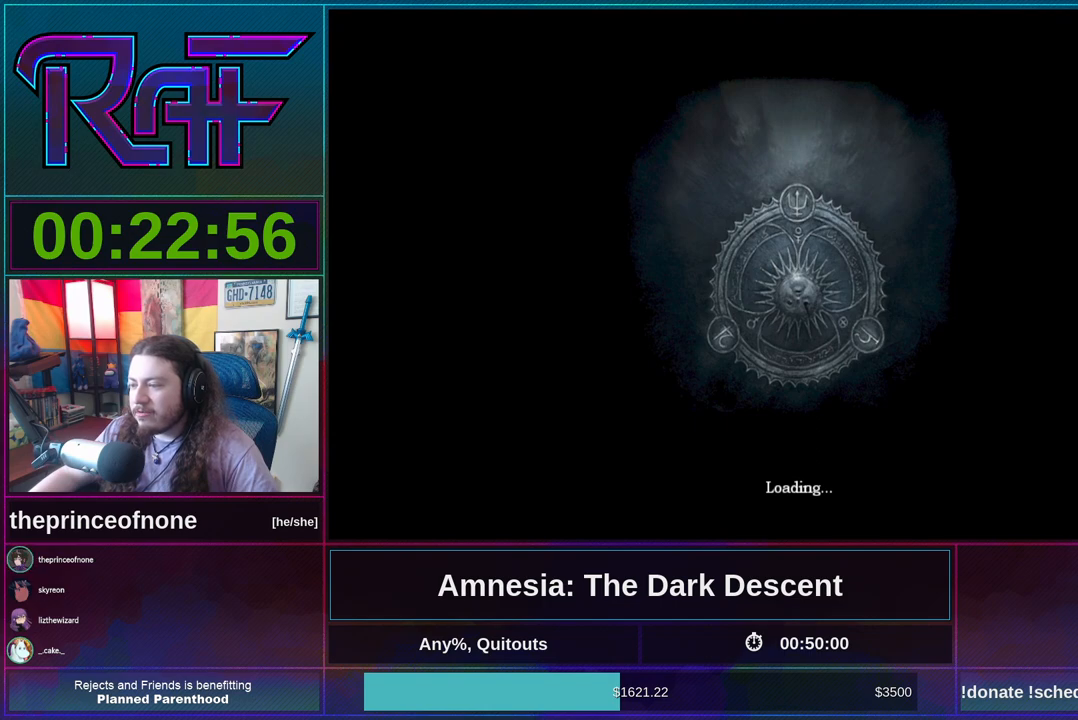
{"keys": [], "mouse": ["left"], "events": []}
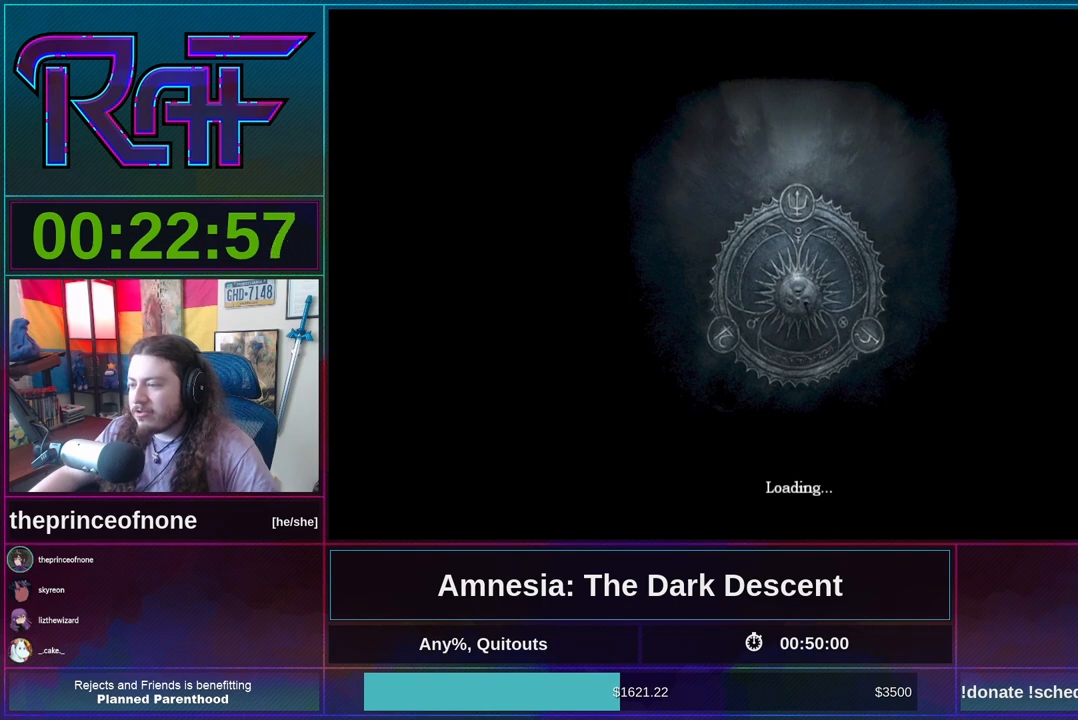
{"keys": [], "mouse": ["left"], "events": []}
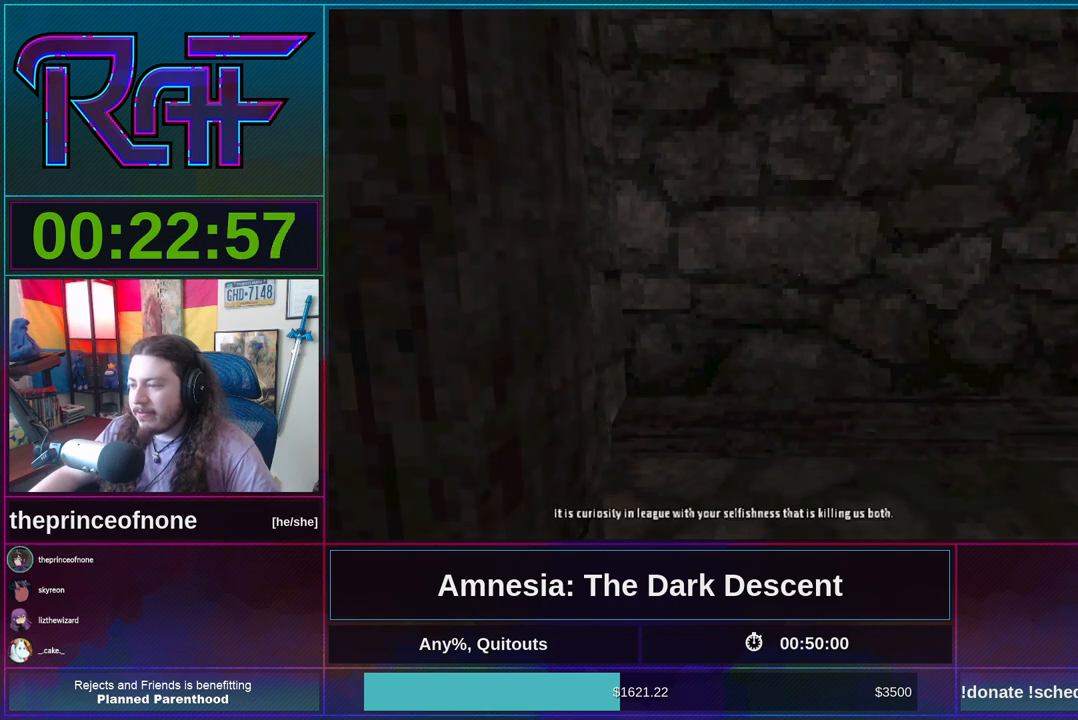
{"keys": [], "mouse": [], "events": [[150, "mouse_left", "up"], [317, "mouse_wheel_down", "down"], [450, "mouse_wheel_down", "up"]]}
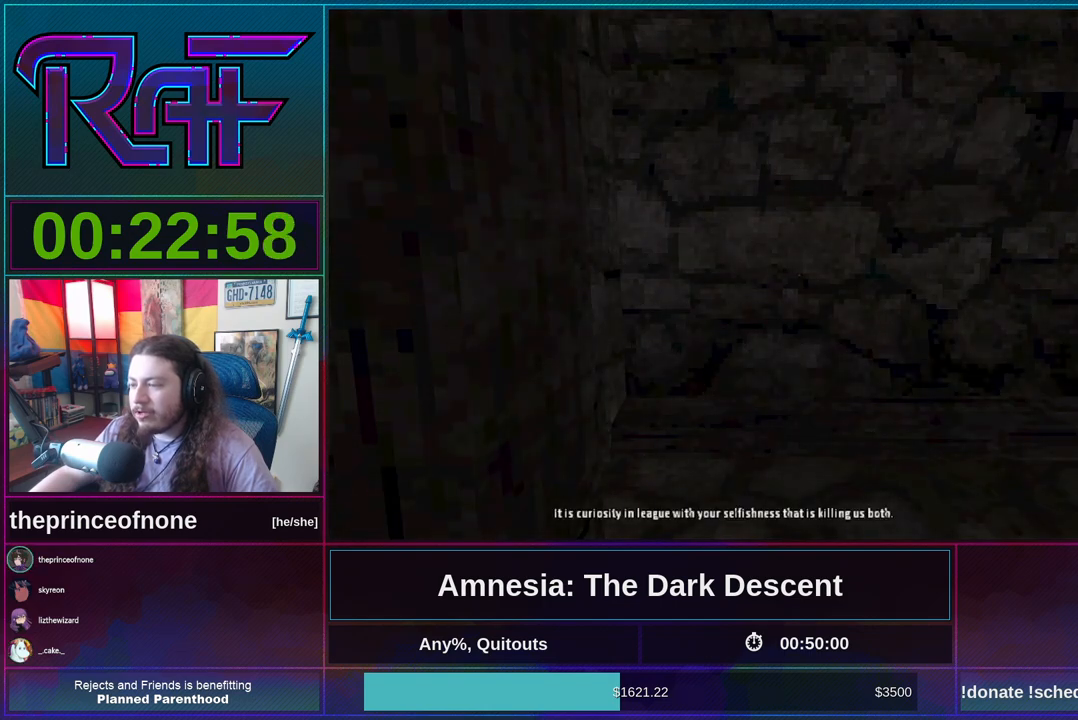
{"keys": [], "mouse": [], "events": [[117, "mouse_wheel_up", "down"], [183, "mouse_wheel_up", "up"], [283, "mouse_wheel_down", "down"], [483, "mouse_wheel_down", "up"]]}
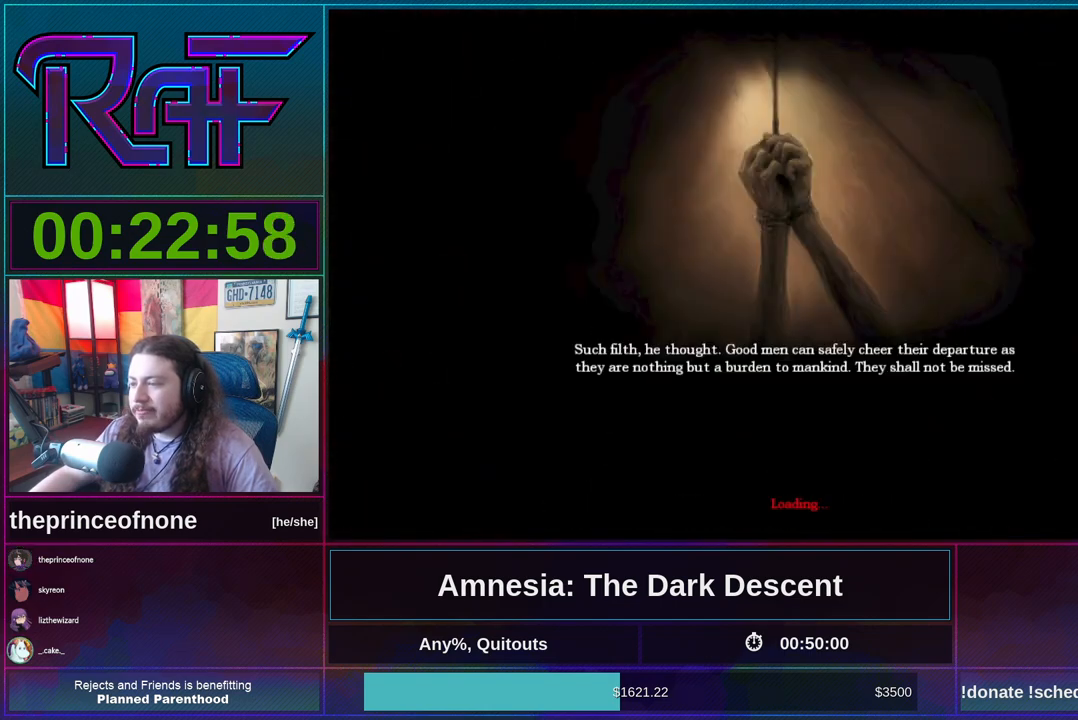
{"keys": [], "mouse": ["wheel_up"], "events": [[83, "mouse_wheel_up", "down"], [217, "mouse_wheel_up", "up"], [317, "mouse_wheel_down", "down"], [450, "mouse_wheel_down", "up"], [483, "mouse_wheel_up", "down"]]}
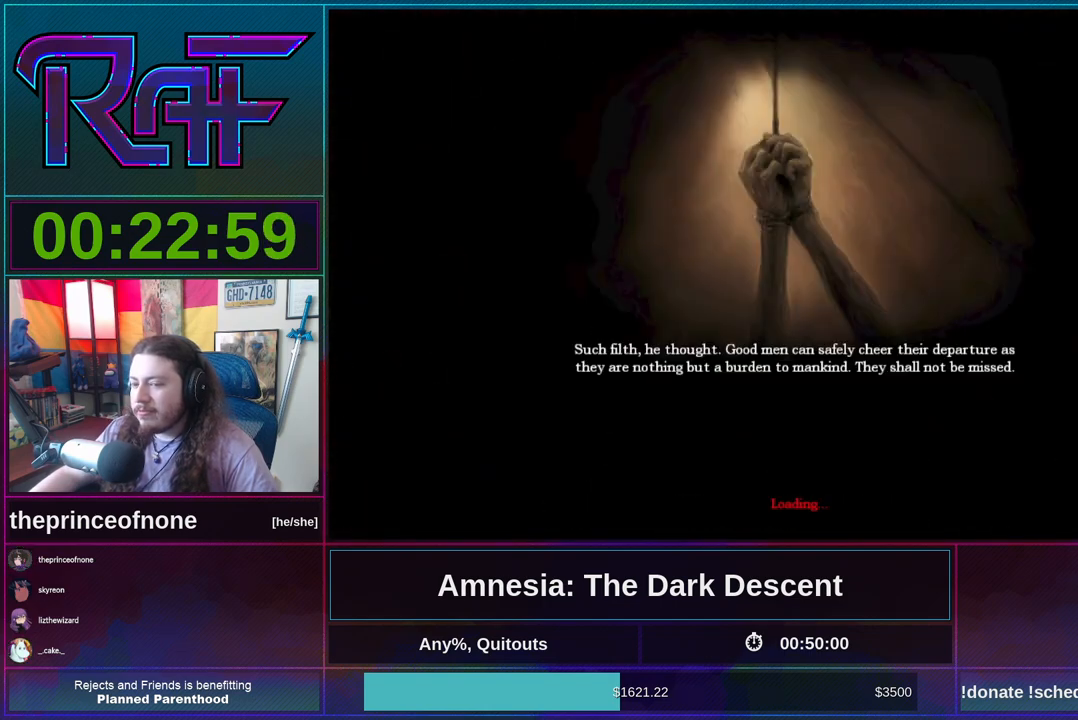
{"keys": [], "mouse": ["wheel_up"], "events": [[150, "mouse_wheel_up", "up"], [183, "mouse_wheel_down", "down"], [317, "mouse_wheel_down", "up"], [383, "mouse_wheel_up", "down"]]}
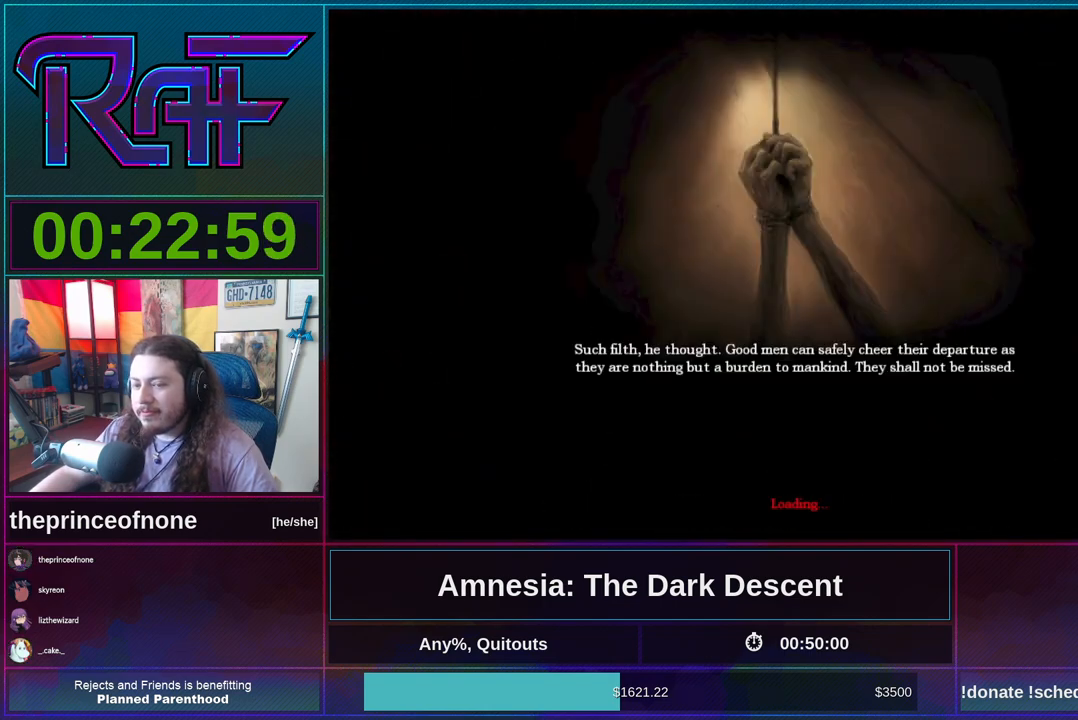
{"keys": [], "mouse": ["wheel_down"], "events": [[17, "mouse_wheel_up", "up"], [50, "mouse_wheel_down", "down"], [217, "mouse_wheel_down", "up"], [250, "mouse_wheel_up", "down"], [383, "mouse_wheel_up", "up"], [450, "mouse_wheel_down", "down"]]}
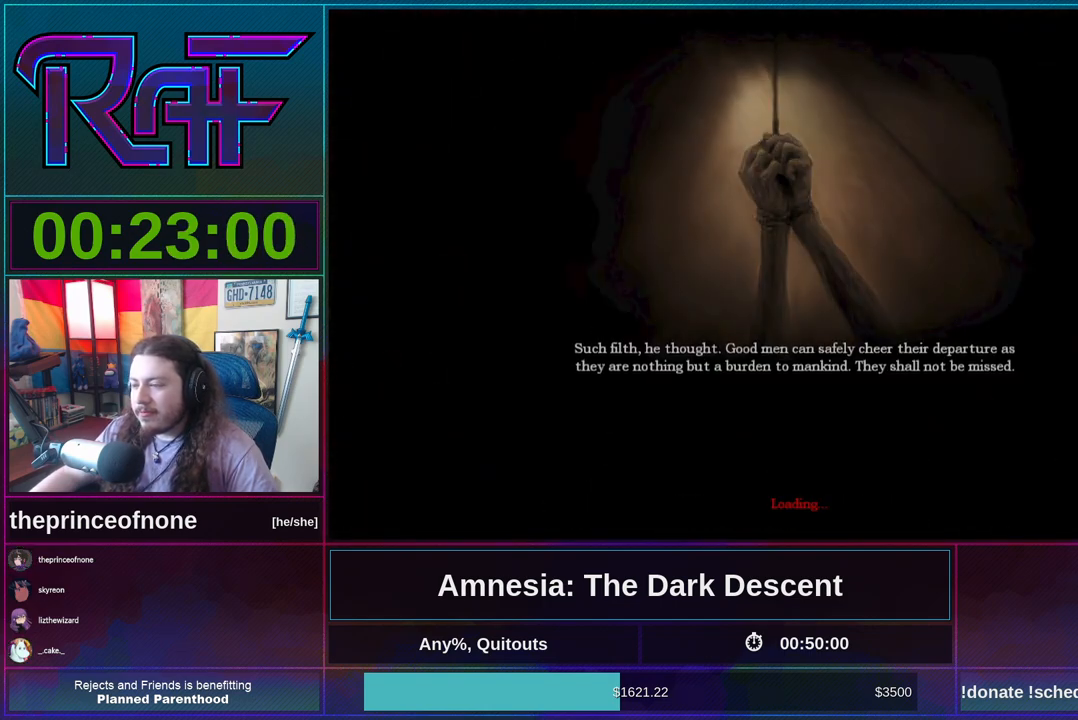
{"keys": [], "mouse": [], "events": [[83, "mouse_wheel_down", "up"], [83, "mouse_wheel_up", "down"], [217, "mouse_wheel_up", "up"], [417, "mouse_left", "down"], [450, "mouse_left", "up"]]}
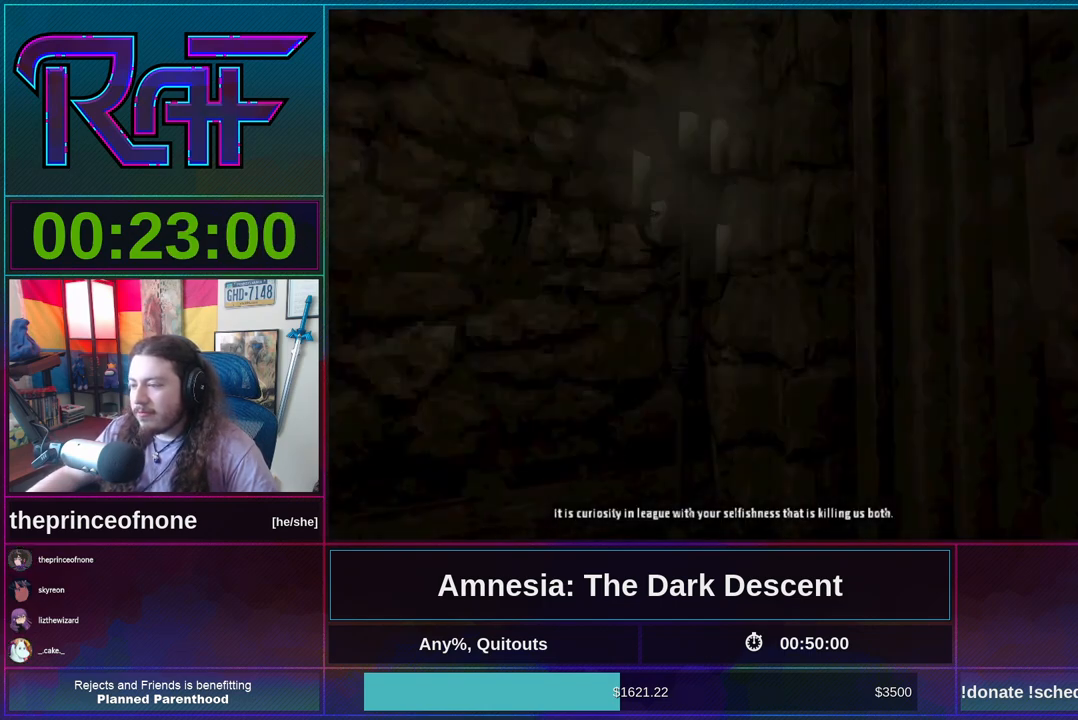
{"keys": [], "mouse": ["left"], "events": [[50, "mouse_left", "down"], [183, "mouse_left", "up"], [217, "mouse_left", "down"], [317, "mouse_left", "up"], [450, "mouse_left", "down"]]}
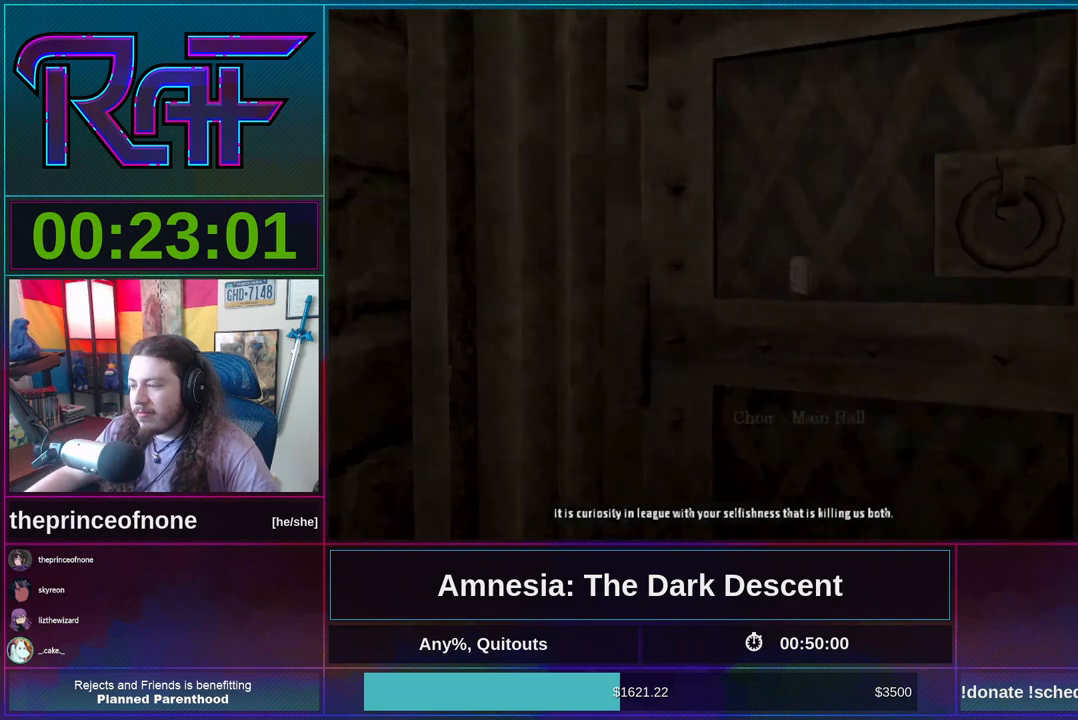
{"keys": [], "mouse": ["wheel_down"], "events": [[17, "mouse_left", "up"], [383, "mouse_wheel_down", "down"]]}
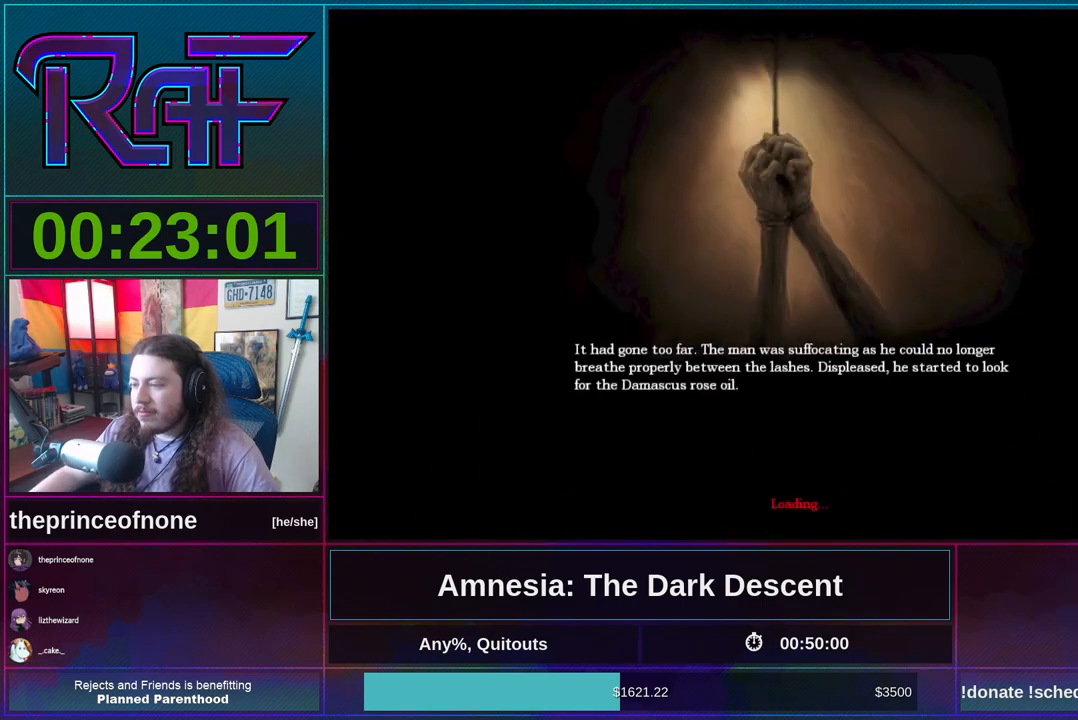
{"keys": [], "mouse": ["wheel_up"], "events": [[17, "mouse_wheel_down", "up"], [83, "mouse_wheel_up", "down"], [217, "mouse_wheel_up", "up"], [250, "mouse_wheel_down", "down"], [450, "mouse_wheel_down", "up"], [483, "mouse_wheel_up", "down"]]}
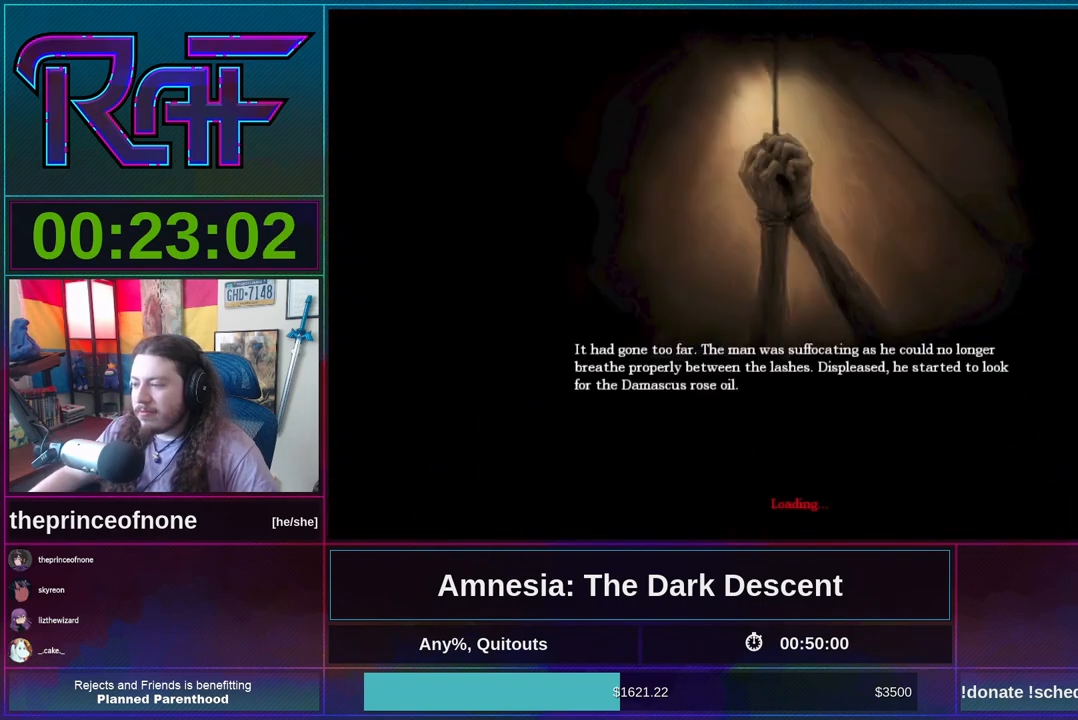
{"keys": [], "mouse": [], "events": [[150, "mouse_wheel_up", "up"], [183, "mouse_wheel_down", "down"], [317, "mouse_wheel_down", "up"], [383, "mouse_wheel_up", "down"], [450, "mouse_wheel_up", "up"]]}
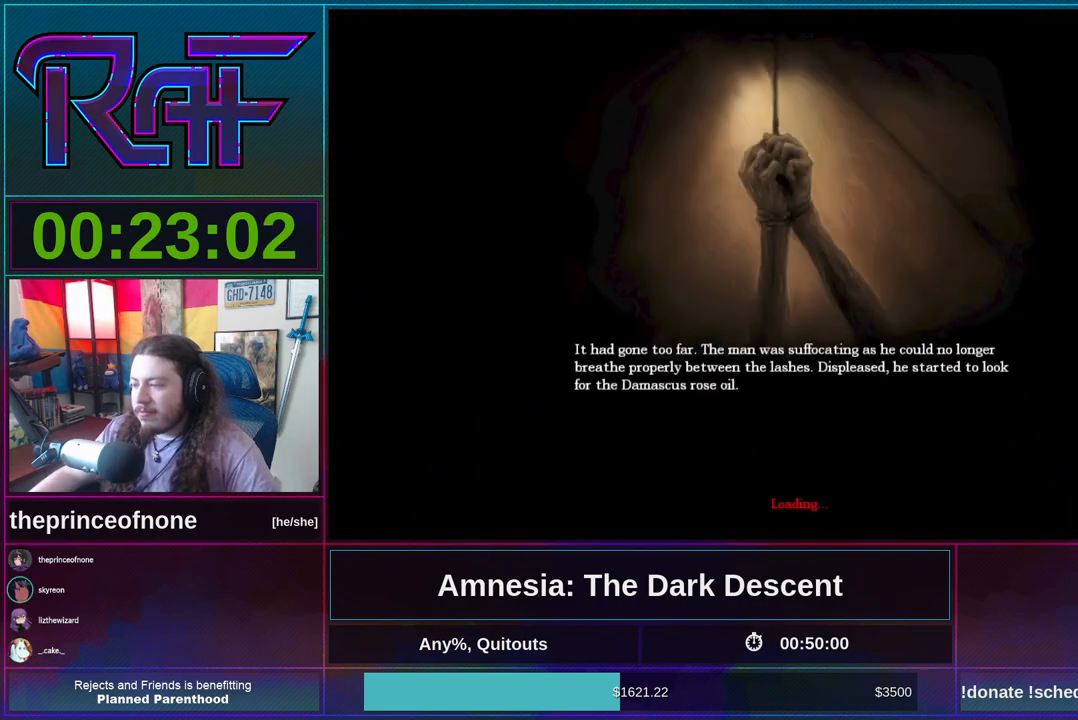
{"keys": [], "mouse": ["wheel_down"], "events": [[50, "mouse_wheel_down", "down"], [183, "mouse_wheel_down", "up"], [283, "mouse_wheel_up", "down"], [383, "mouse_wheel_up", "up"], [483, "mouse_wheel_down", "down"]]}